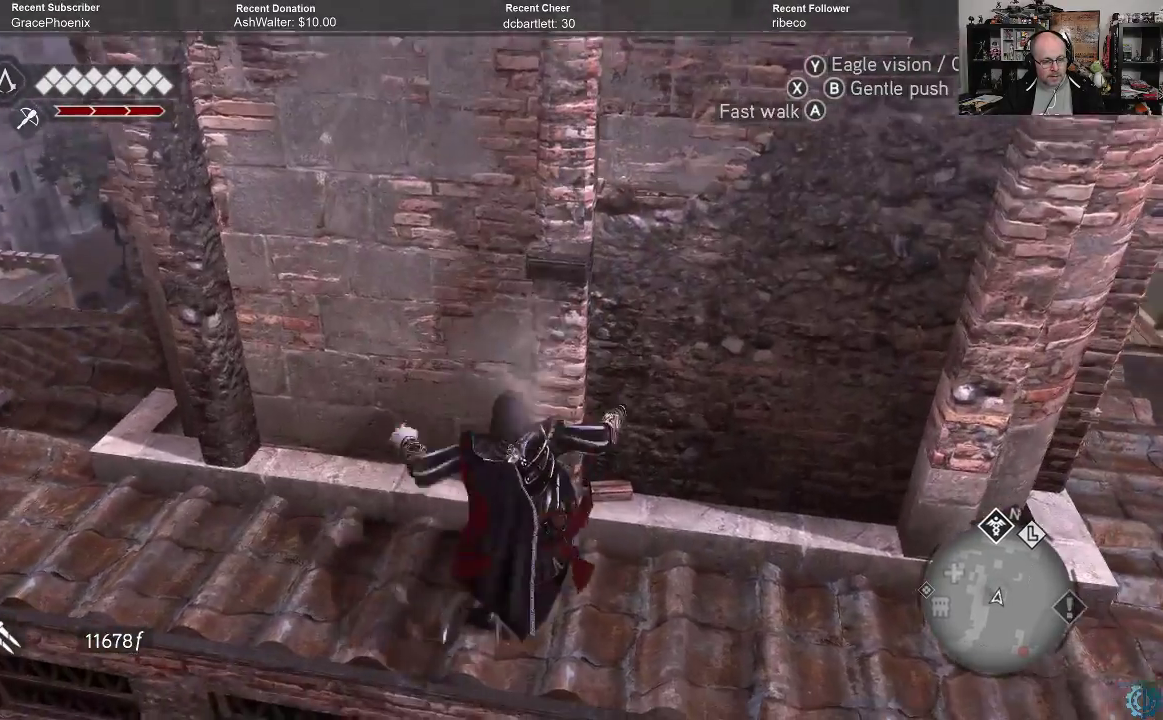
Gameplay with a controller (Xbox layout); each line is a JSON object with the inputs held at the frame after it. "events" lists button and stick changes between this image and that frame as [ms after this image, input, new state], when the widget could be followed in between.
{"buttons": [], "left_stick": "center", "right_stick": "center", "events": []}
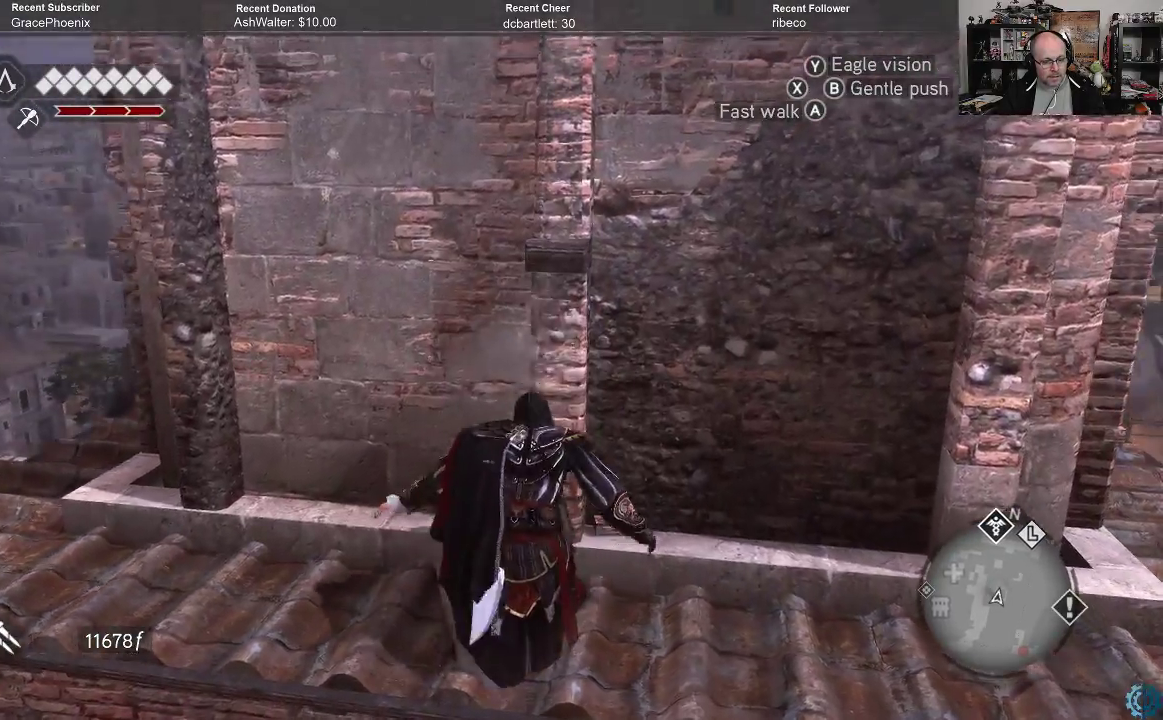
{"buttons": [], "left_stick": "down", "right_stick": "down", "events": [[100, "right_stick", "down"], [467, "left_stick", "down"]]}
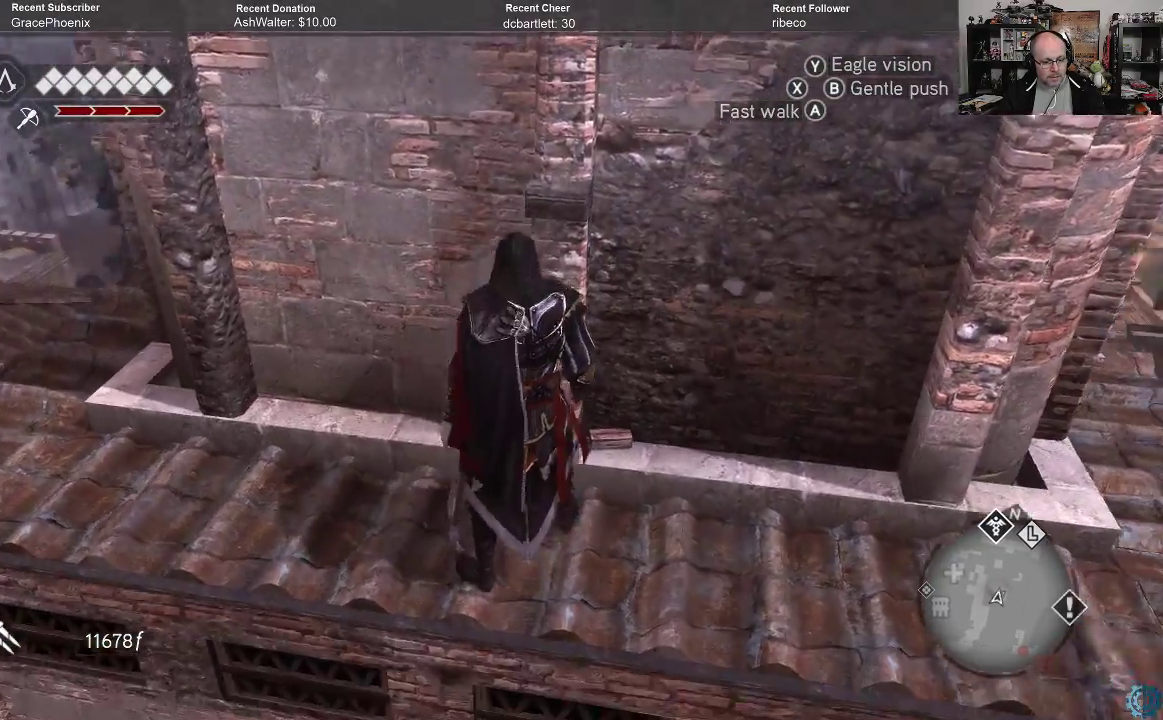
{"buttons": [], "left_stick": "down", "right_stick": "center", "events": [[33, "right_stick", "center"]]}
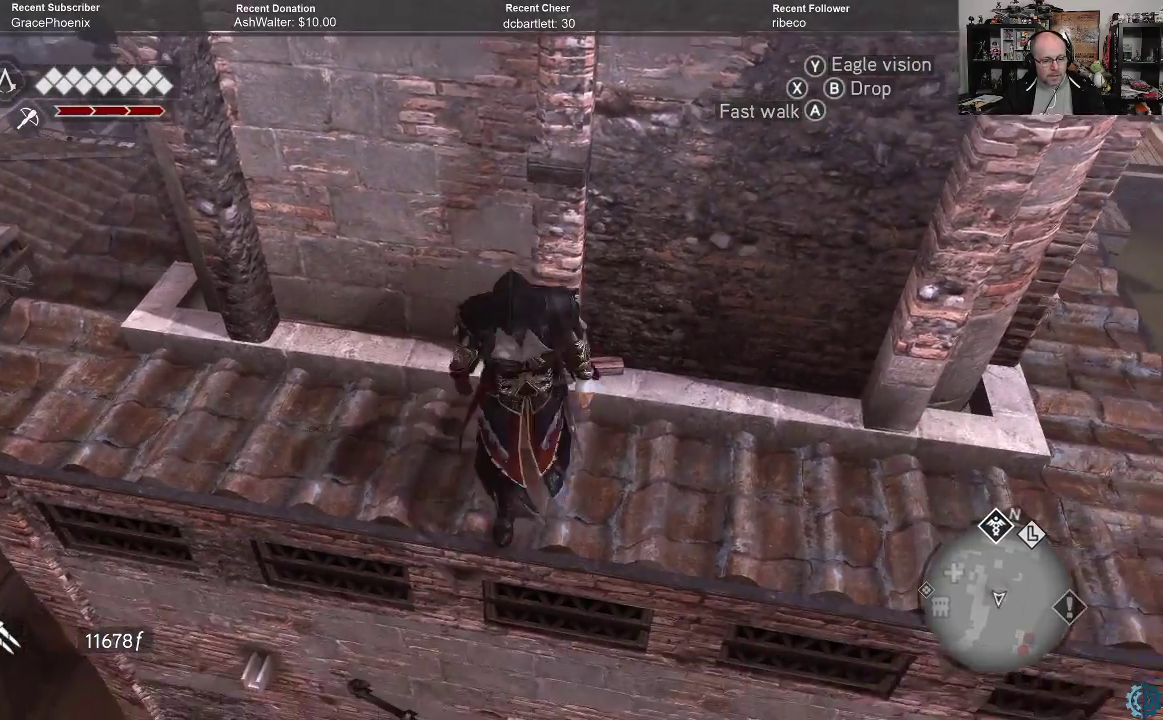
{"buttons": [], "left_stick": "center", "right_stick": "center", "events": [[100, "B", "down"], [133, "left_stick", "center"], [200, "B", "up"]]}
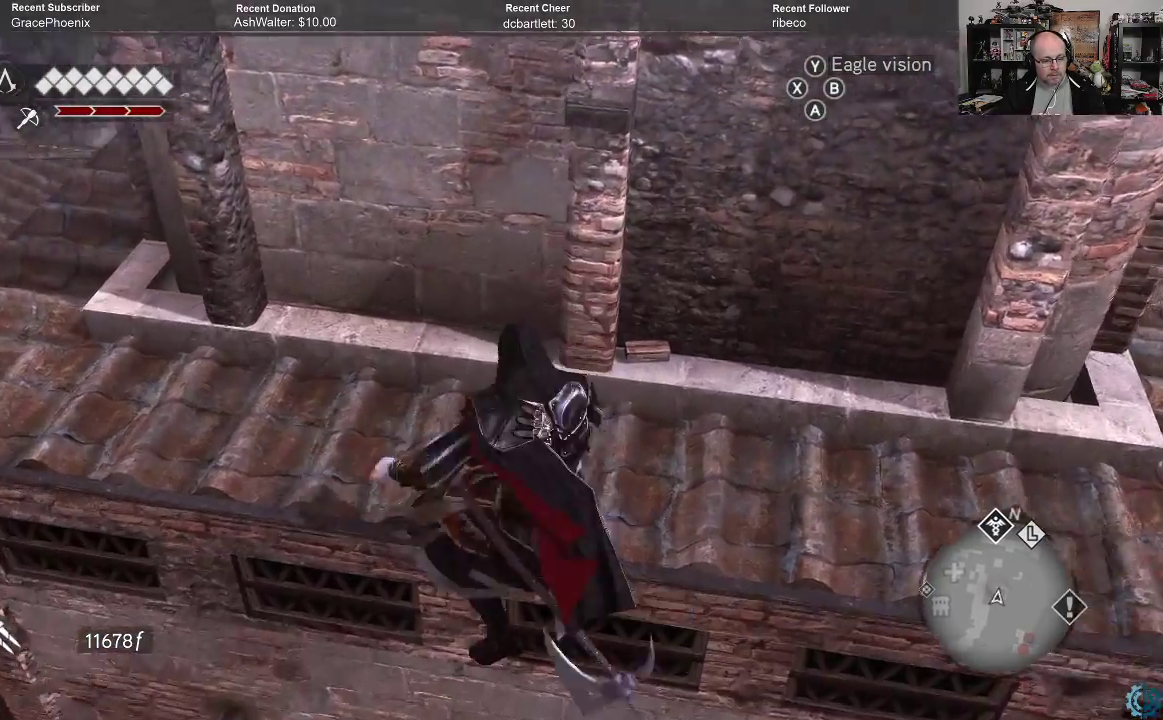
{"buttons": [], "left_stick": "center", "right_stick": "center", "events": []}
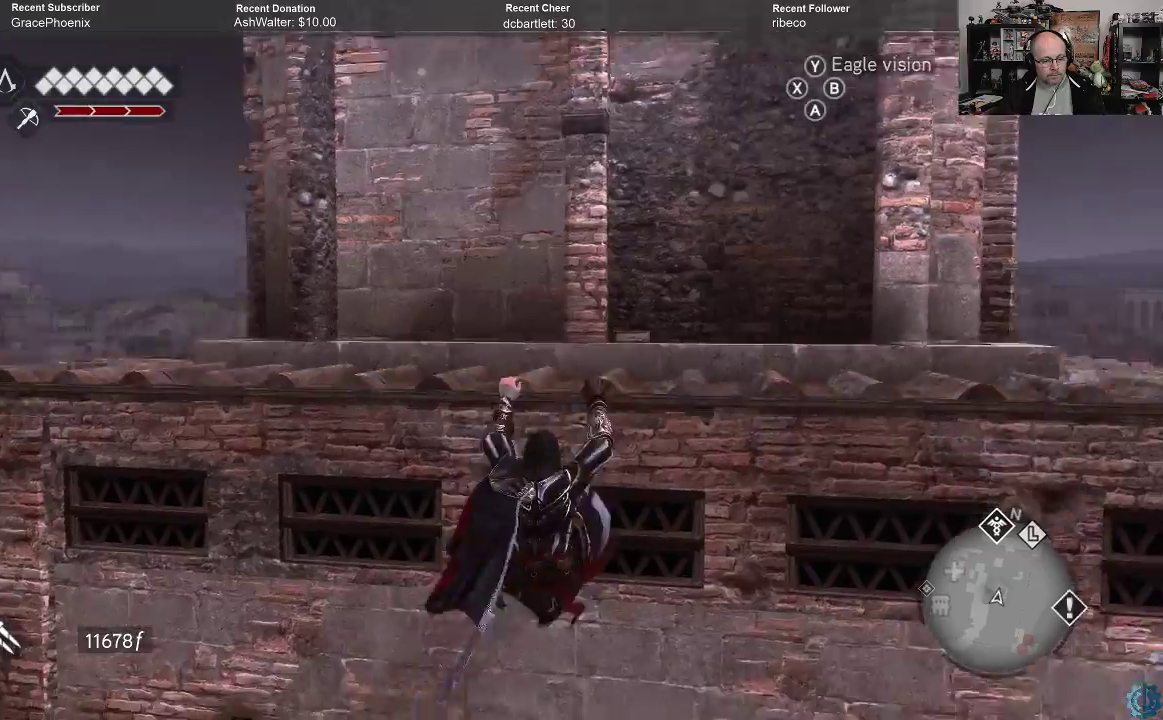
{"buttons": ["B"], "left_stick": "center", "right_stick": "center", "events": [[33, "B", "down"], [167, "B", "up"], [433, "B", "down"]]}
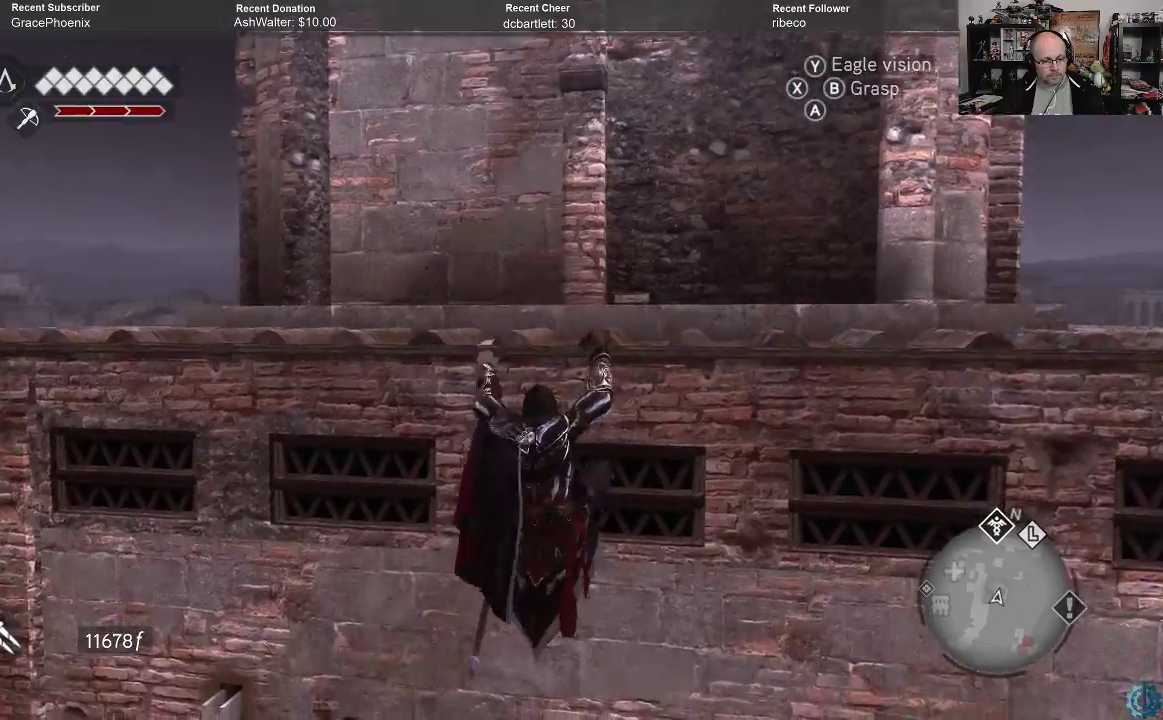
{"buttons": [], "left_stick": "center", "right_stick": "center", "events": [[33, "B", "up"]]}
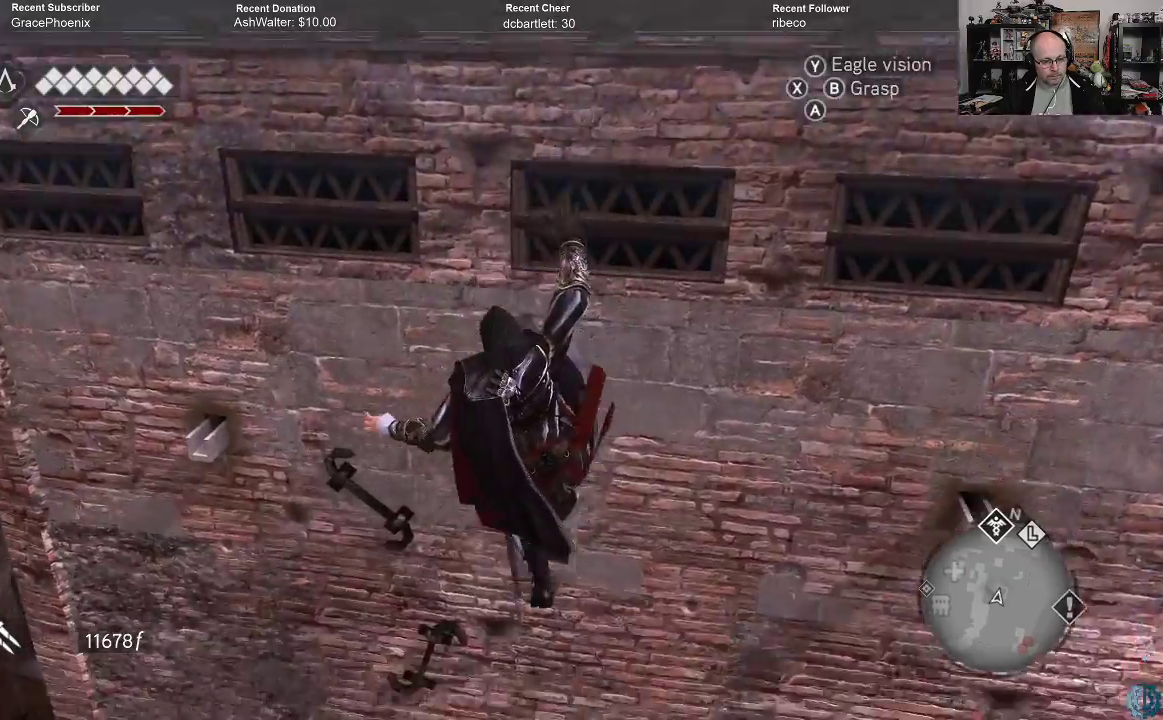
{"buttons": [], "left_stick": "center", "right_stick": "center", "events": [[33, "B", "down"], [167, "B", "up"], [367, "B", "down"], [467, "B", "up"]]}
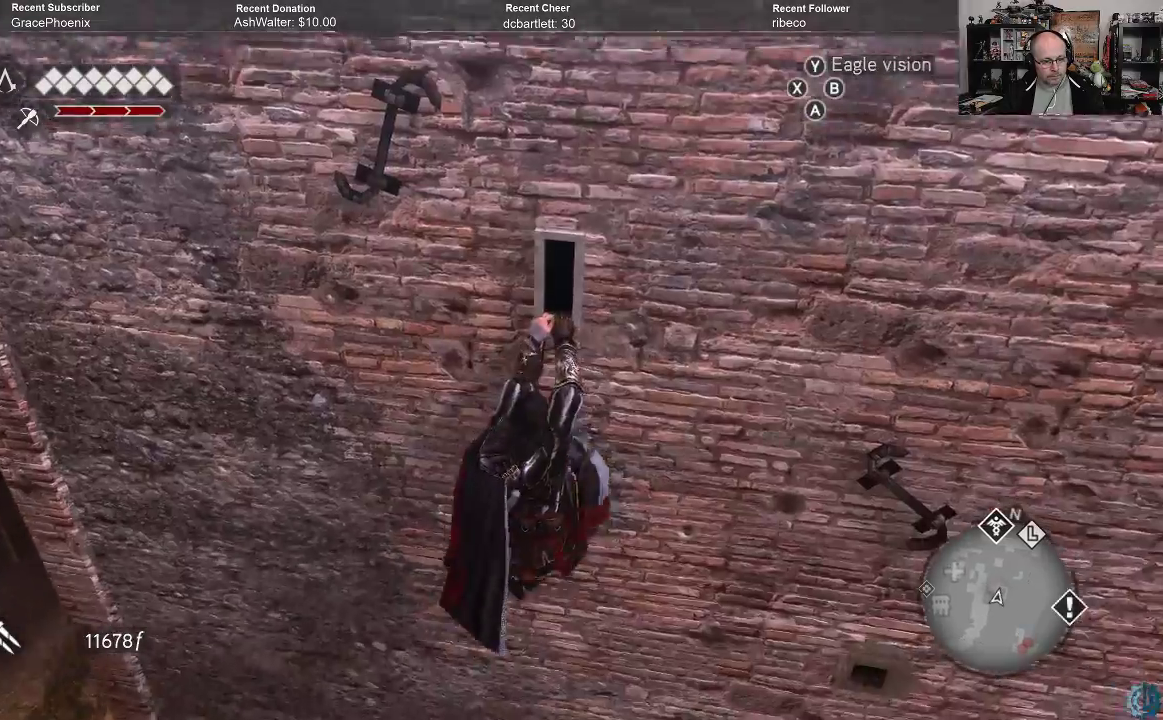
{"buttons": ["B"], "left_stick": "center", "right_stick": "center", "events": [[433, "B", "down"]]}
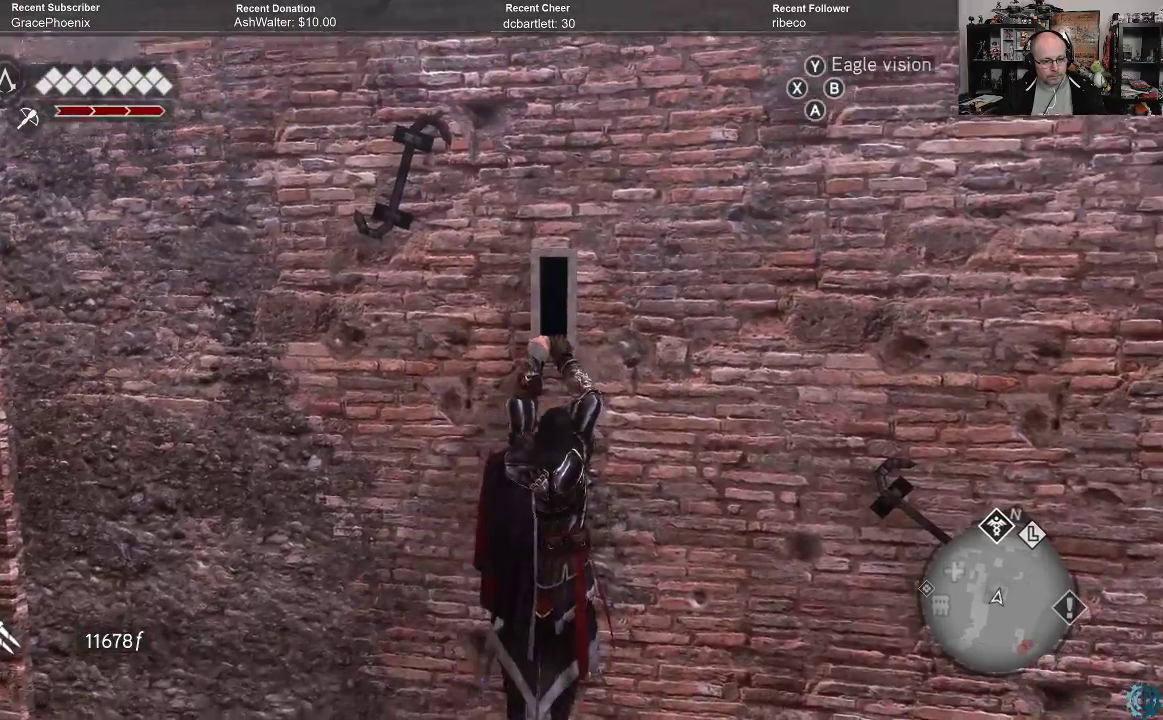
{"buttons": [], "left_stick": "center", "right_stick": "center", "events": [[33, "B", "up"]]}
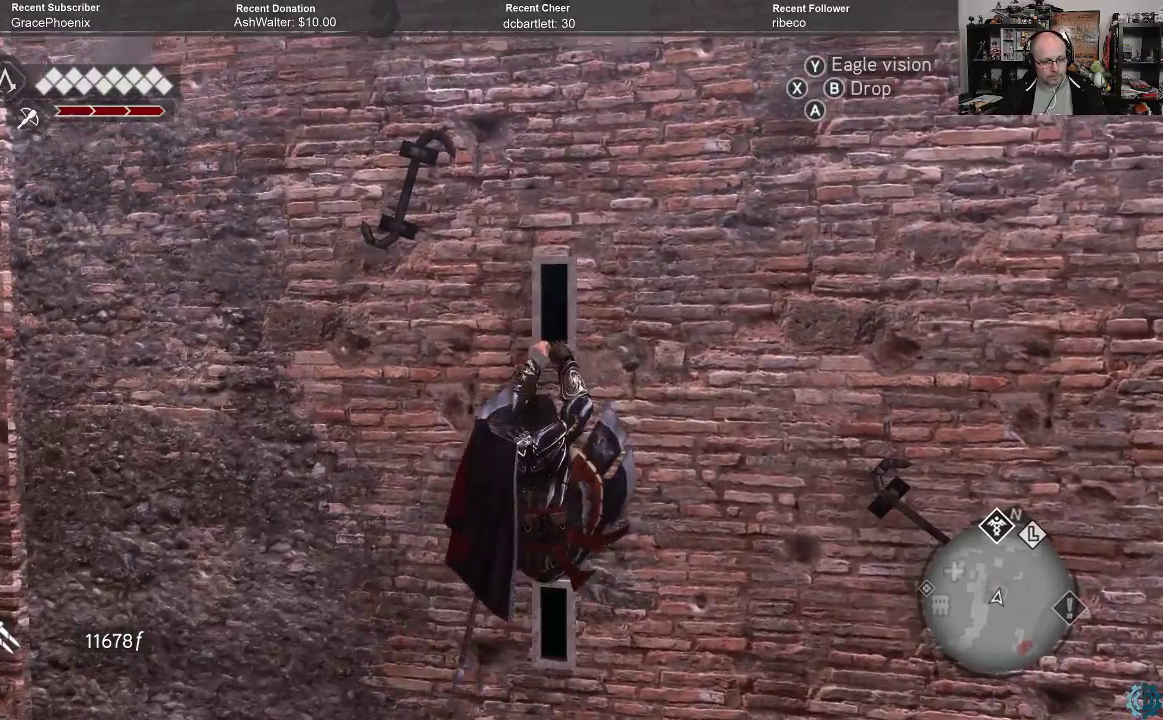
{"buttons": [], "left_stick": "center", "right_stick": "center", "events": [[167, "B", "down"], [233, "B", "up"]]}
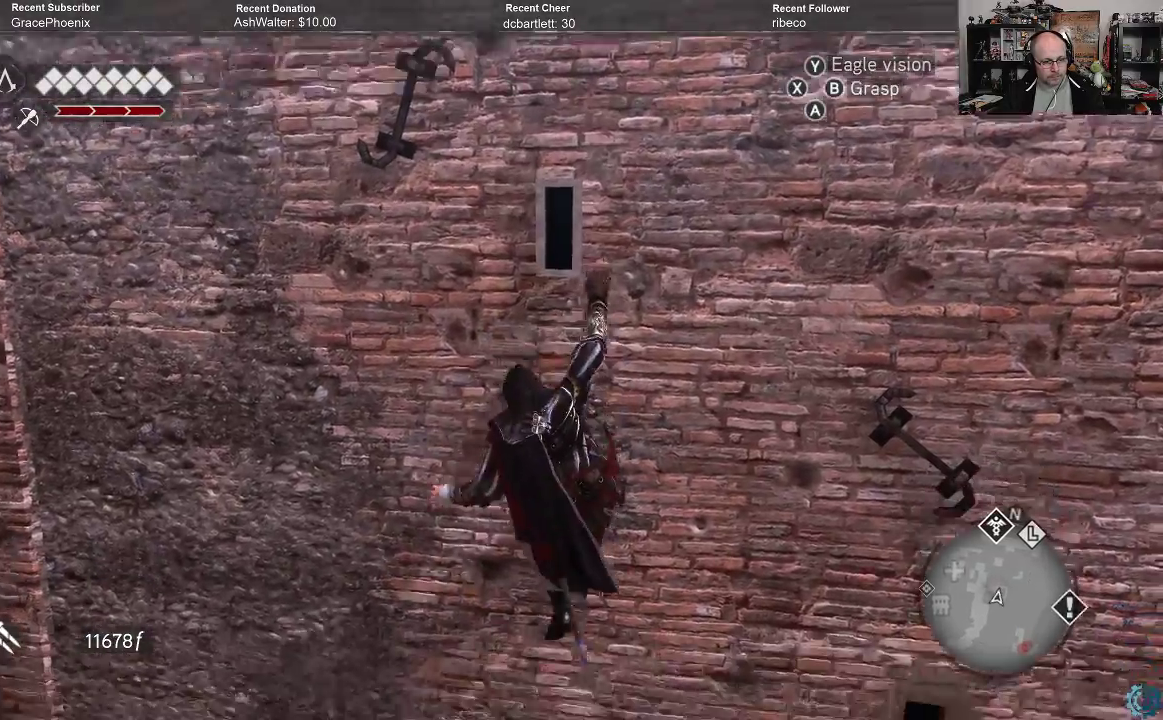
{"buttons": [], "left_stick": "center", "right_stick": "center", "events": [[333, "B", "down"], [467, "B", "up"]]}
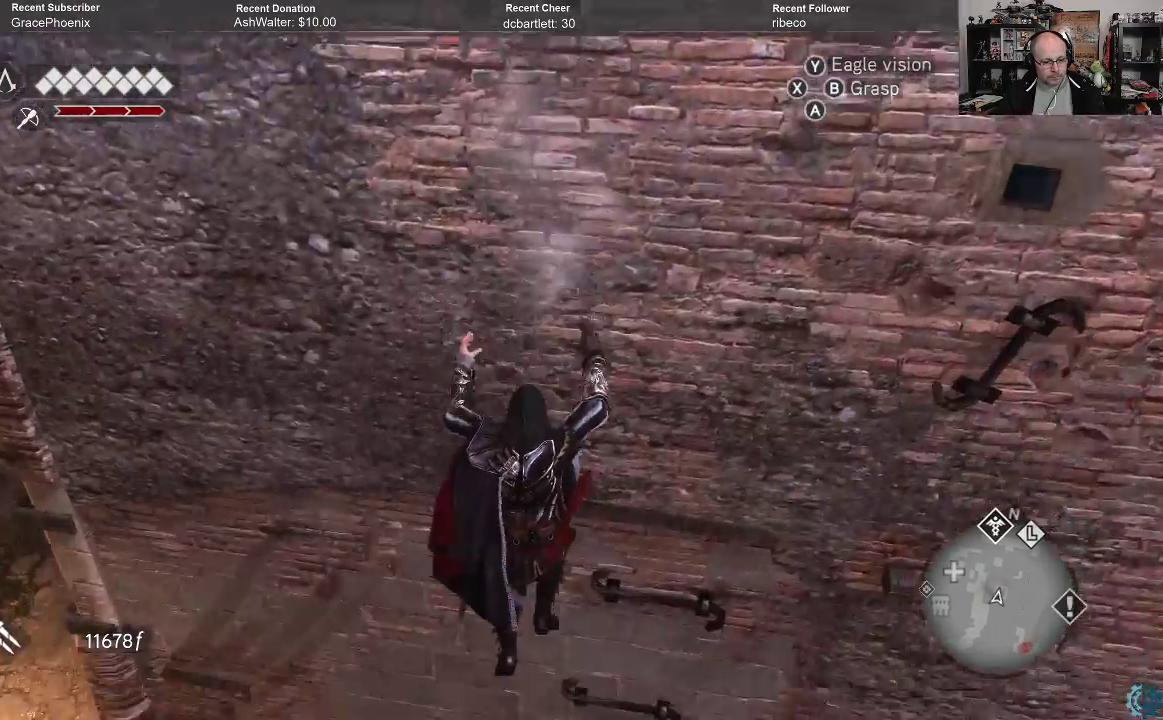
{"buttons": ["B"], "left_stick": "center", "right_stick": "center", "events": [[433, "B", "down"]]}
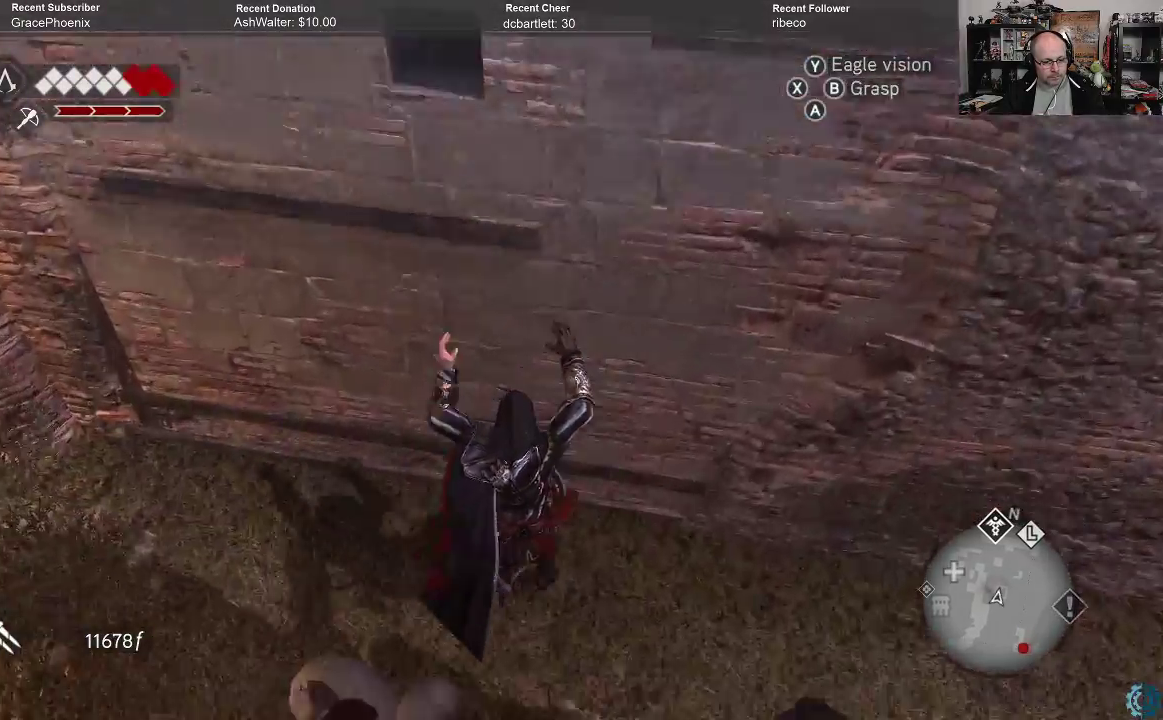
{"buttons": [], "left_stick": "center", "right_stick": "center", "events": [[133, "B", "up"]]}
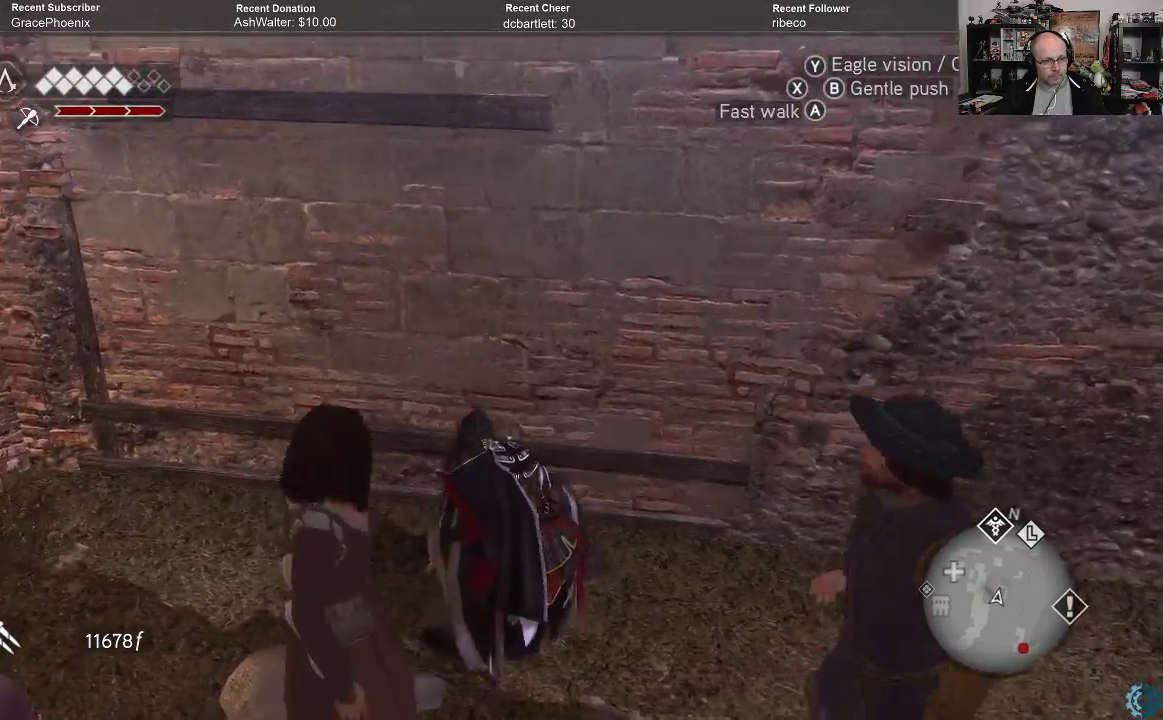
{"buttons": [], "left_stick": "center", "right_stick": "center", "events": []}
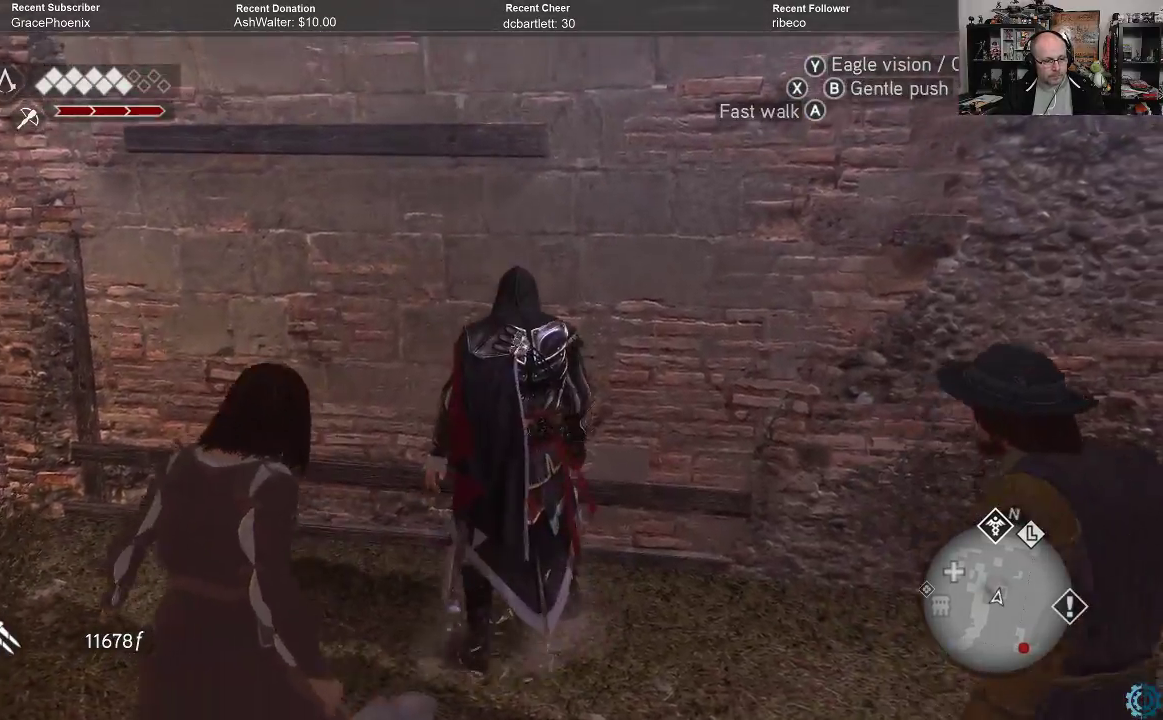
{"buttons": [], "left_stick": "center", "right_stick": "right", "events": [[367, "right_stick", "right"]]}
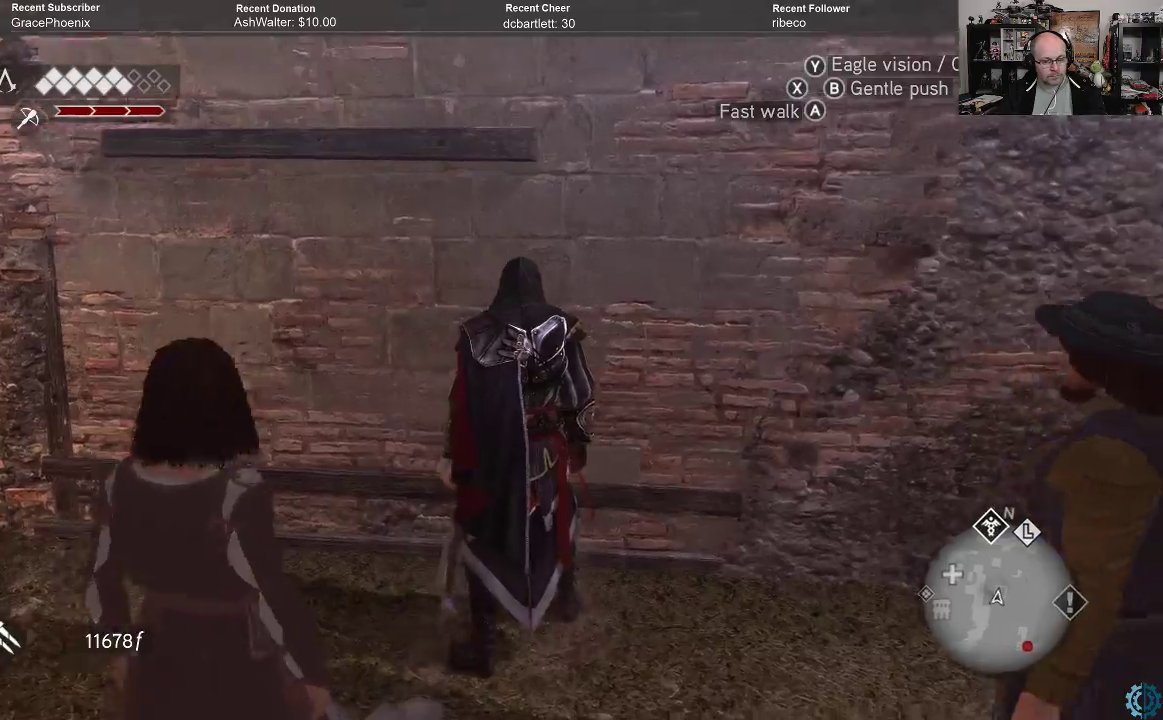
{"buttons": [], "left_stick": "center", "right_stick": "right", "events": []}
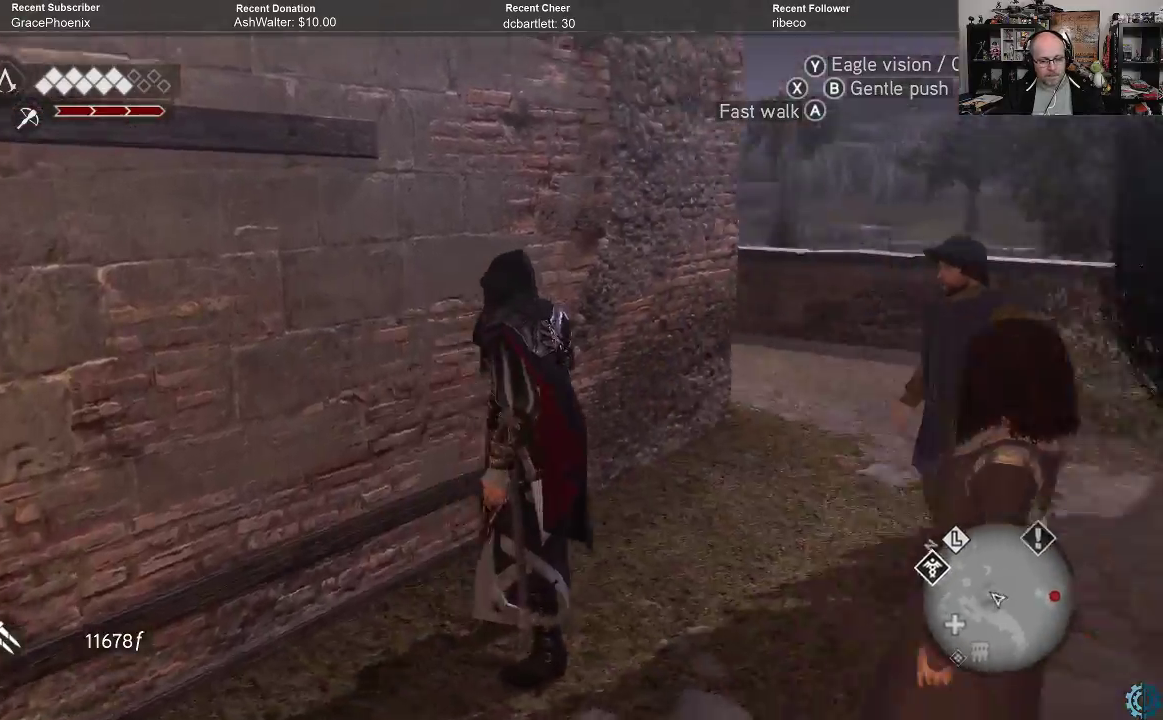
{"buttons": [], "left_stick": "center", "right_stick": "right", "events": []}
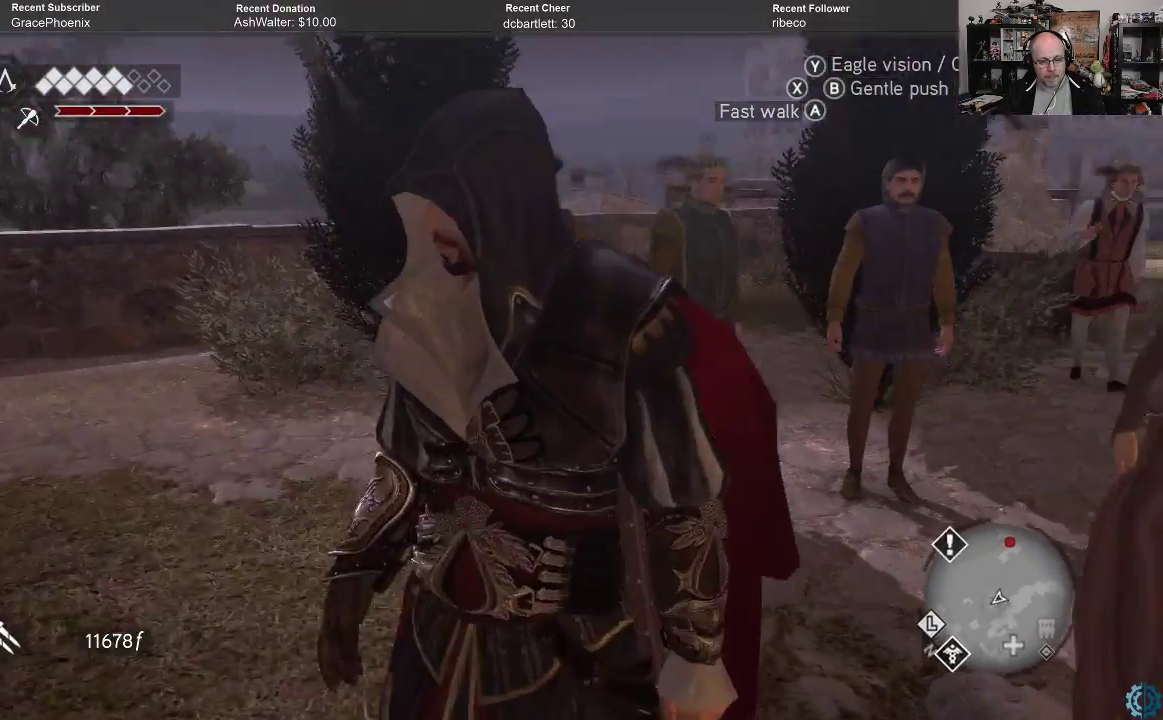
{"buttons": [], "left_stick": "center", "right_stick": "right", "events": [[33, "right_stick", "center"], [267, "right_stick", "right"]]}
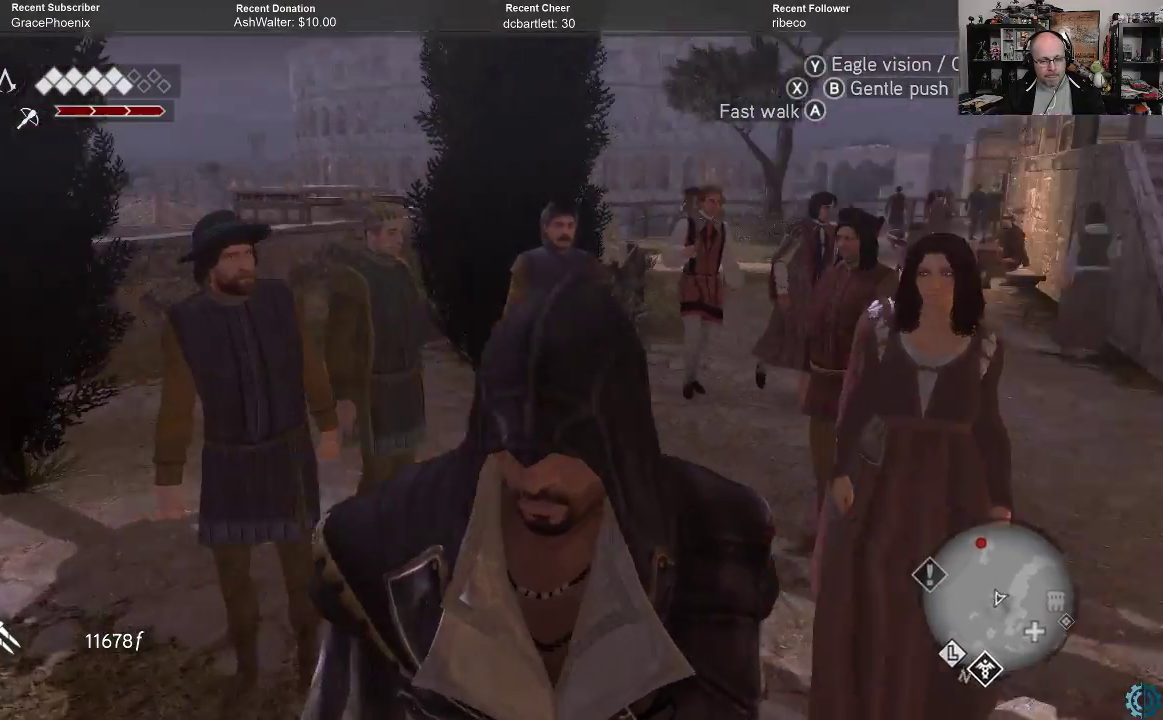
{"buttons": [], "left_stick": "up-right", "right_stick": "up-right", "events": [[133, "right_stick", "up-right"], [233, "left_stick", "right"], [433, "left_stick", "up-right"]]}
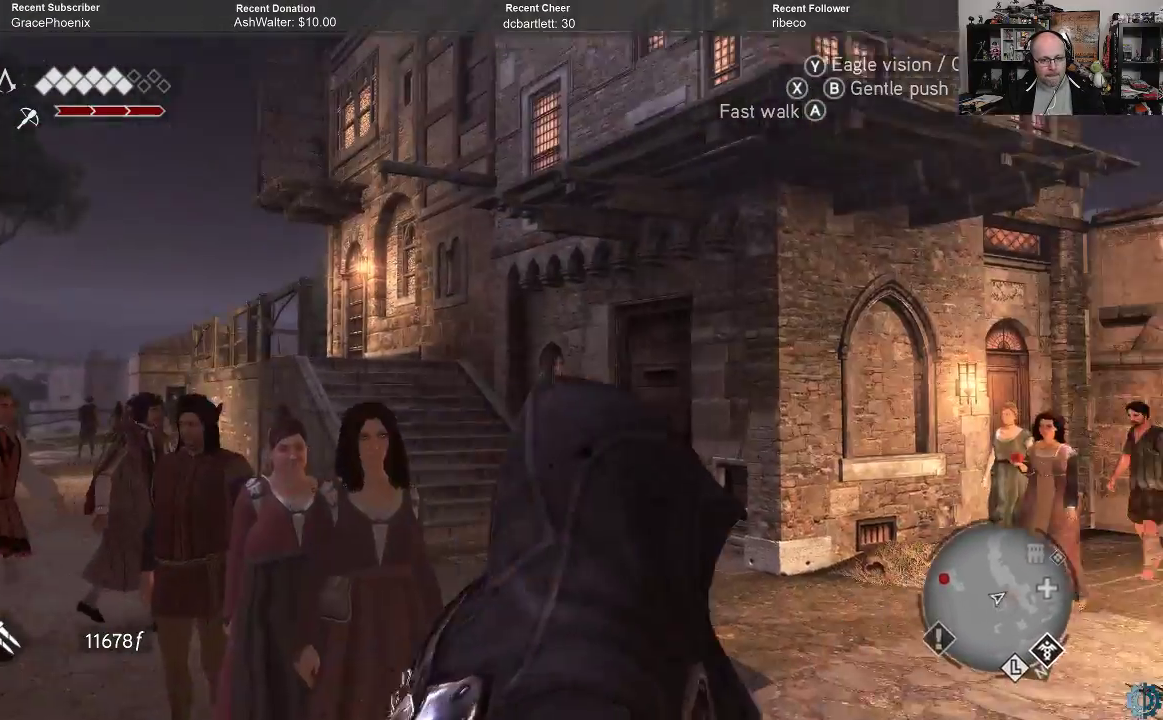
{"buttons": [], "left_stick": "up", "right_stick": "center", "events": [[33, "right_stick", "up"], [200, "right_stick", "center"], [233, "left_stick", "up"]]}
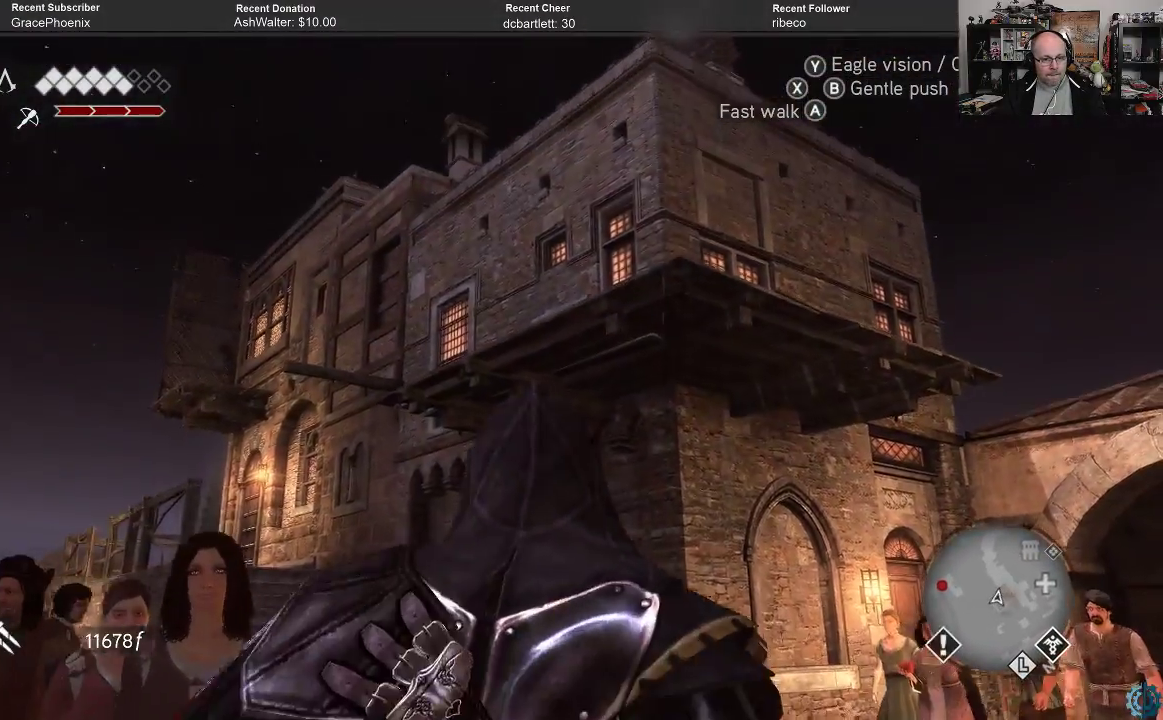
{"buttons": [], "left_stick": "up", "right_stick": "center", "events": []}
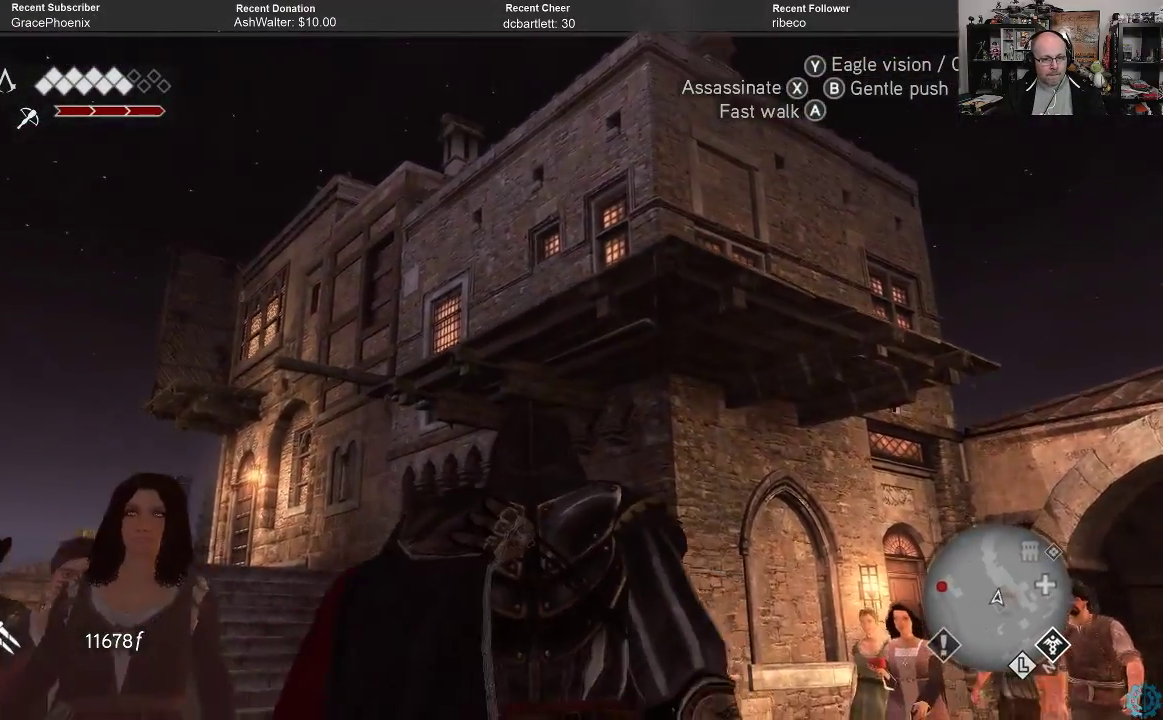
{"buttons": [], "left_stick": "up", "right_stick": "center", "events": [[133, "right_stick", "down"], [433, "right_stick", "center"]]}
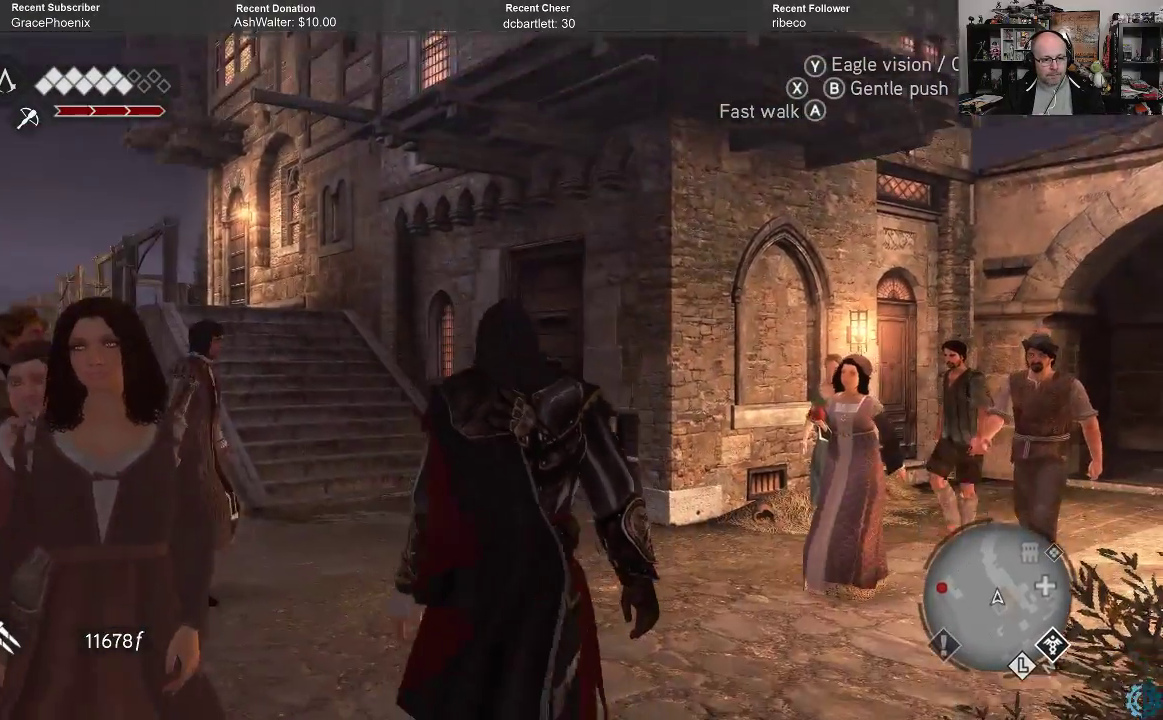
{"buttons": ["A", "R2"], "left_stick": "up", "right_stick": "center", "events": [[200, "R2", "down"], [233, "A", "down"]]}
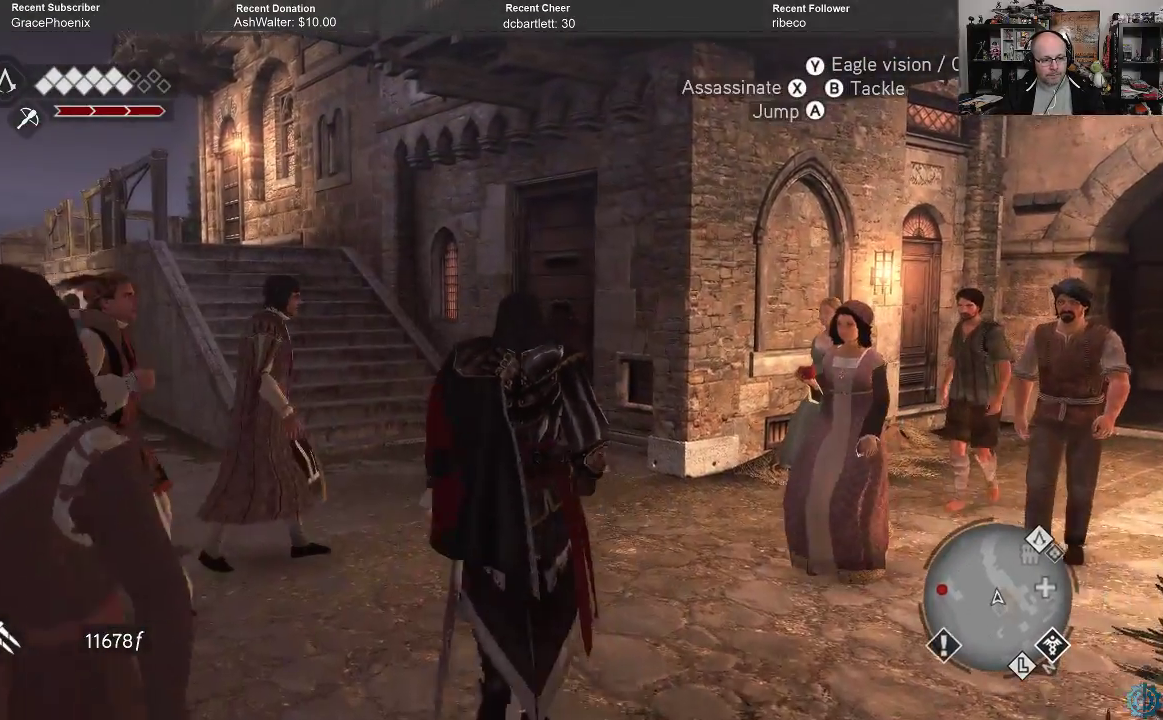
{"buttons": ["A", "R2"], "left_stick": "up", "right_stick": "center", "events": []}
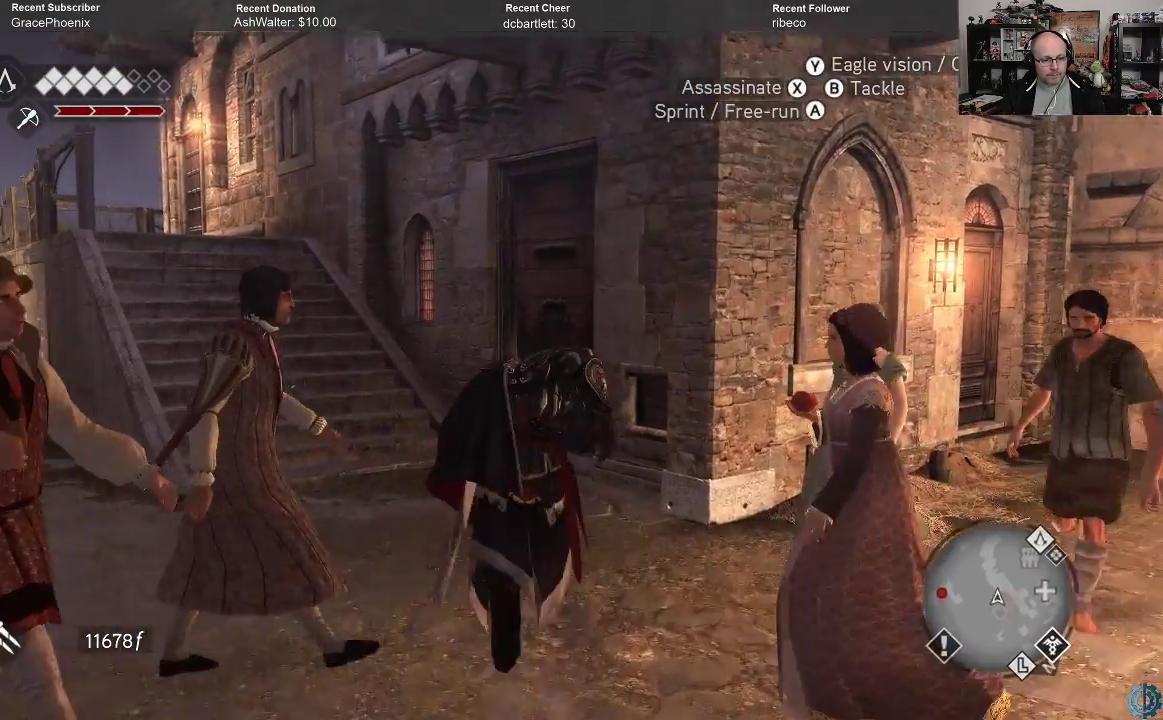
{"buttons": ["A", "R2"], "left_stick": "up-right", "right_stick": "center", "events": [[500, "left_stick", "up-right"]]}
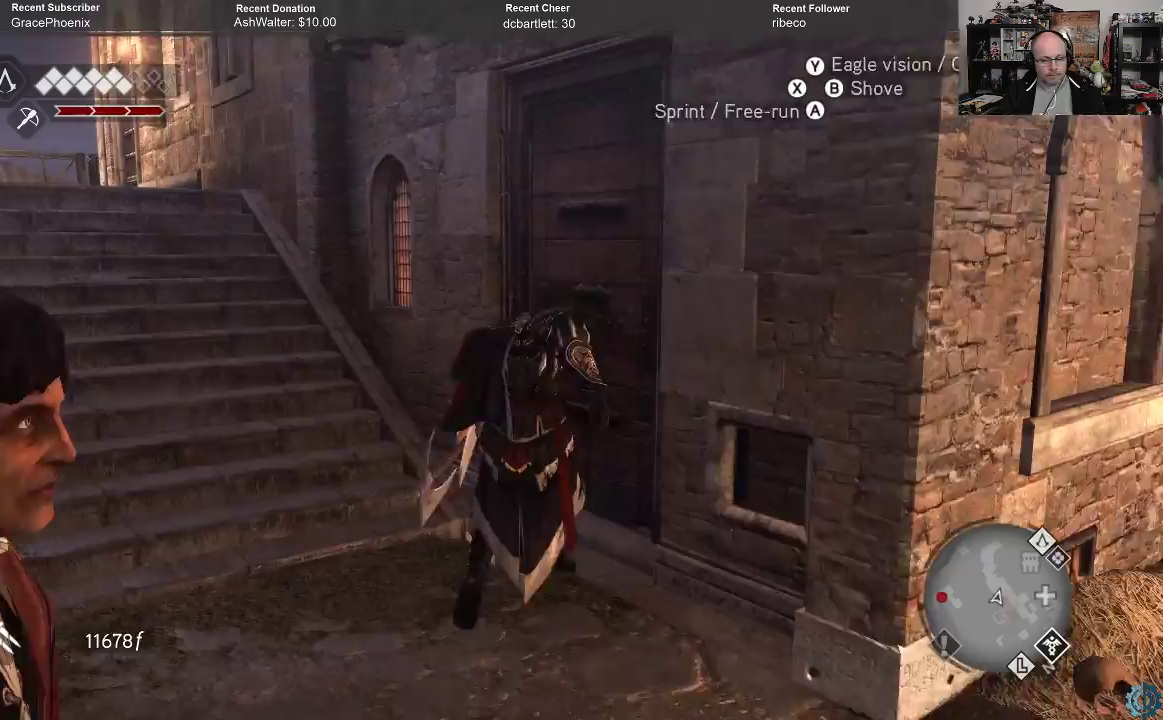
{"buttons": ["A", "R2"], "left_stick": "up-right", "right_stick": "center", "events": []}
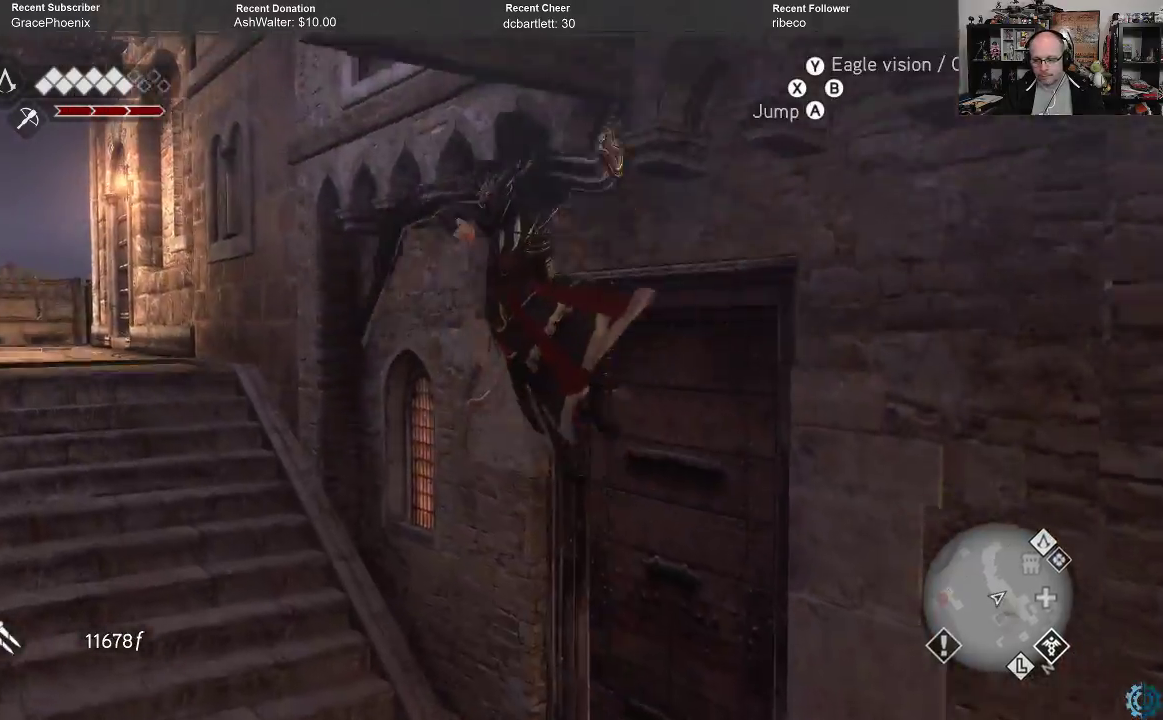
{"buttons": ["A", "R2"], "left_stick": "up-right", "right_stick": "center", "events": []}
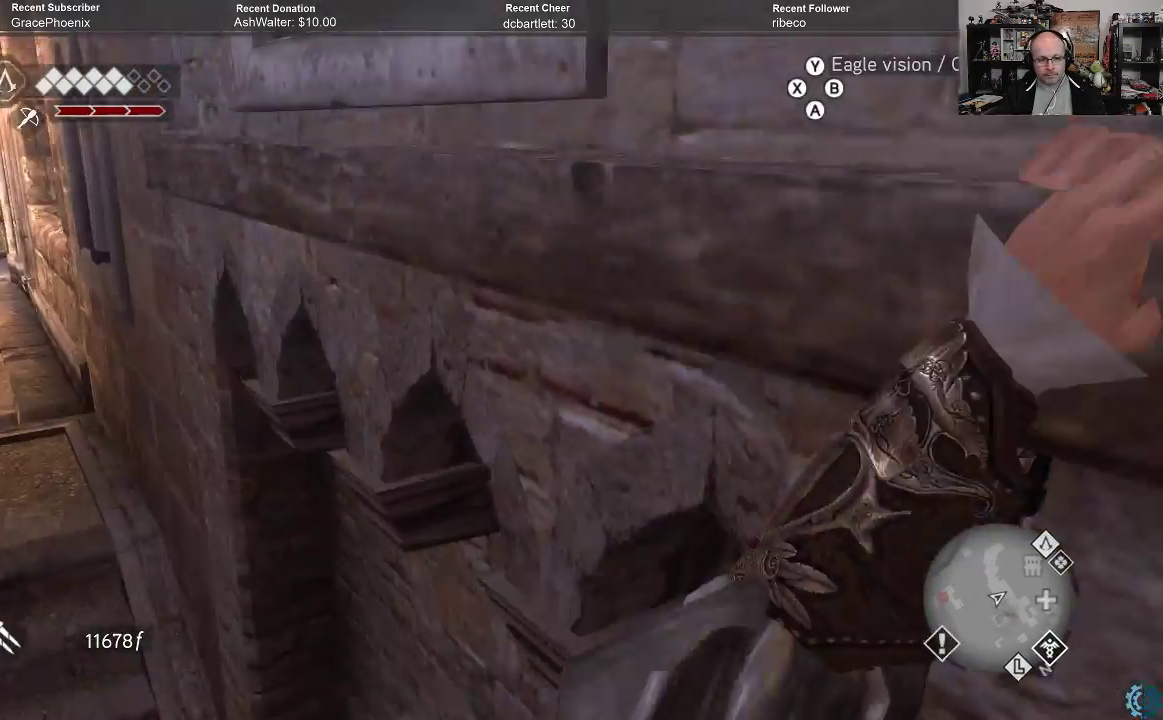
{"buttons": ["A", "R2"], "left_stick": "up-right", "right_stick": "center", "events": []}
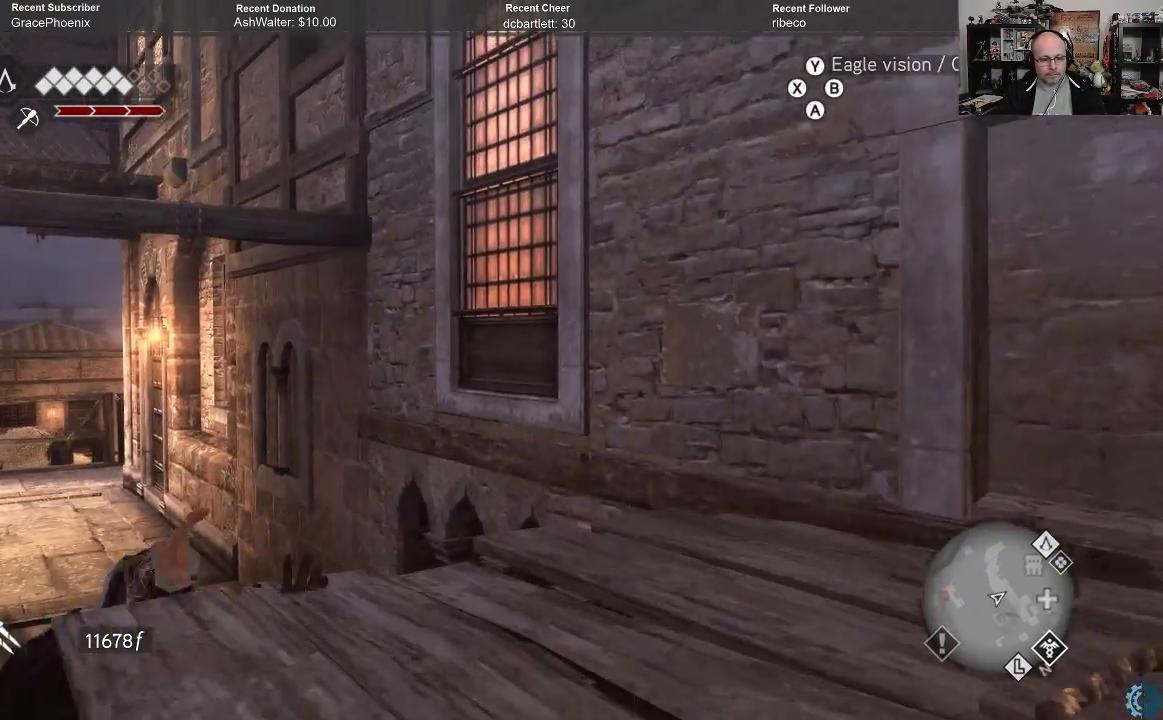
{"buttons": [], "left_stick": "up-right", "right_stick": "center", "events": [[400, "A", "up"], [467, "R2", "up"]]}
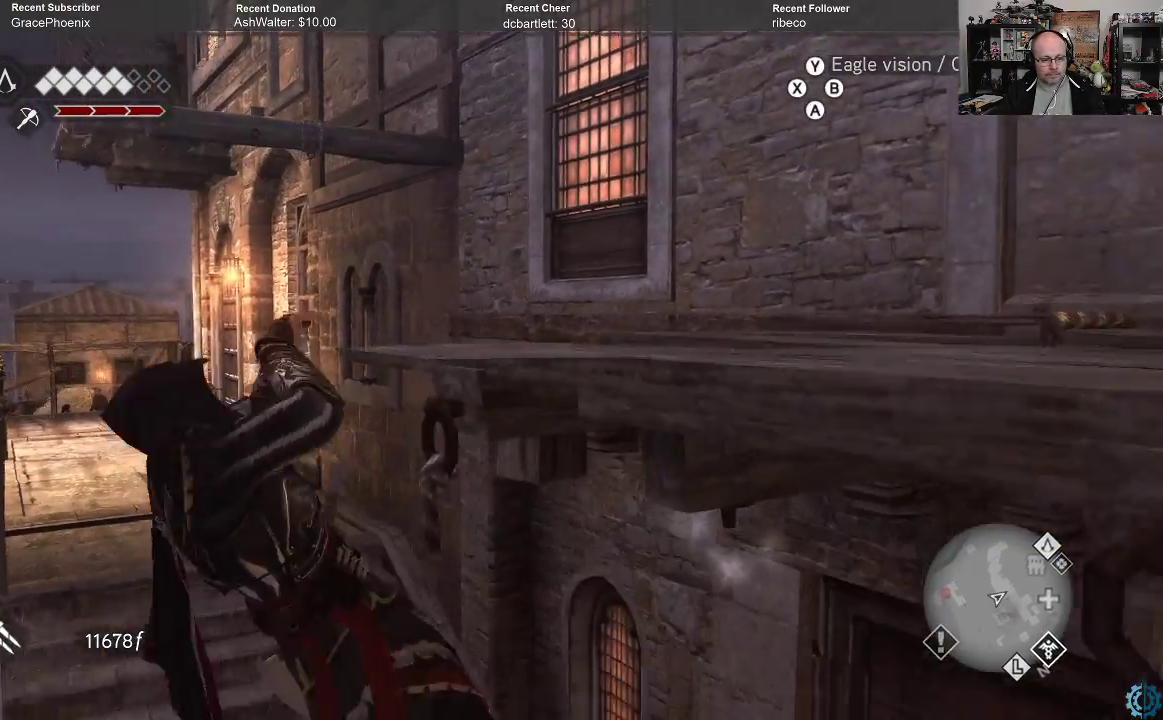
{"buttons": [], "left_stick": "up", "right_stick": "right", "events": [[133, "left_stick", "center"], [333, "right_stick", "right"], [367, "left_stick", "up"]]}